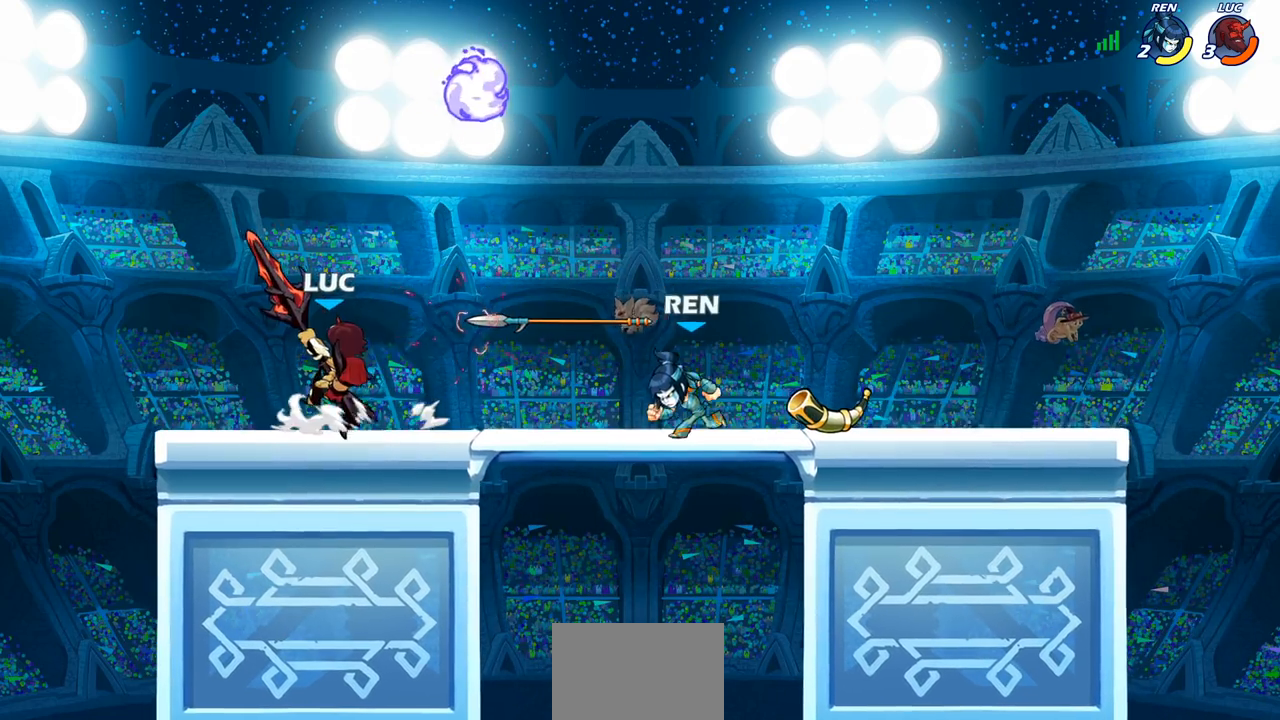
Gameplay with a controller (PlayStation layout); each line is a JSON object with the inputs held at the frame after it. "events" lists button and stick changes between this image and that frame as [ms after this image, input, new state], when the widget could be followed in between. Not read: right_stick.
{"buttons": ["SQUARE"], "left_stick": "center", "events": [[50, "CROSS", "down"], [50, "left_stick", "right"], [183, "CROSS", "up"], [250, "left_stick", "center"], [267, "R2", "down"], [283, "SQUARE", "down"], [383, "SQUARE", "up"], [400, "R2", "up"], [467, "SQUARE", "down"]]}
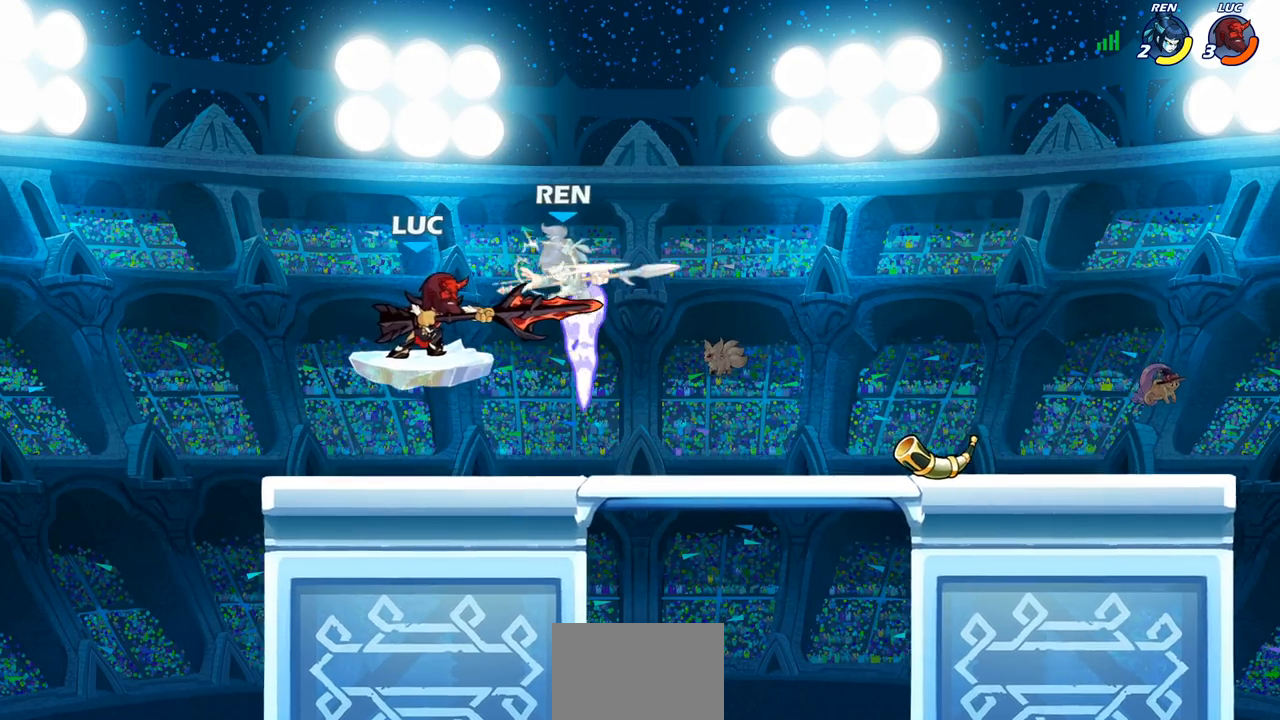
{"buttons": [], "left_stick": "right", "events": [[67, "SQUARE", "up"], [167, "SQUARE", "down"], [250, "SQUARE", "up"], [367, "SQUARE", "down"], [383, "left_stick", "right"], [450, "SQUARE", "up"]]}
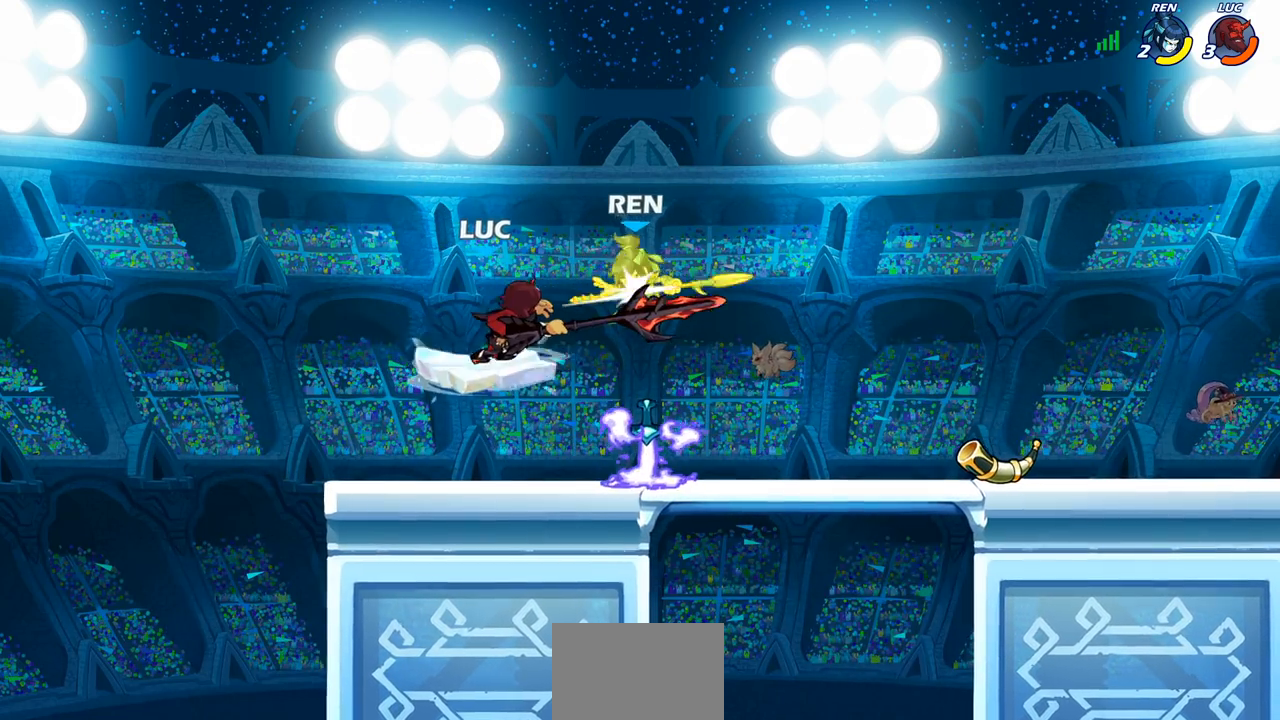
{"buttons": [], "left_stick": "up-right", "events": [[233, "left_stick", "up-right"], [300, "R2", "down"], [383, "SQUARE", "down"], [417, "R2", "up"], [467, "SQUARE", "up"]]}
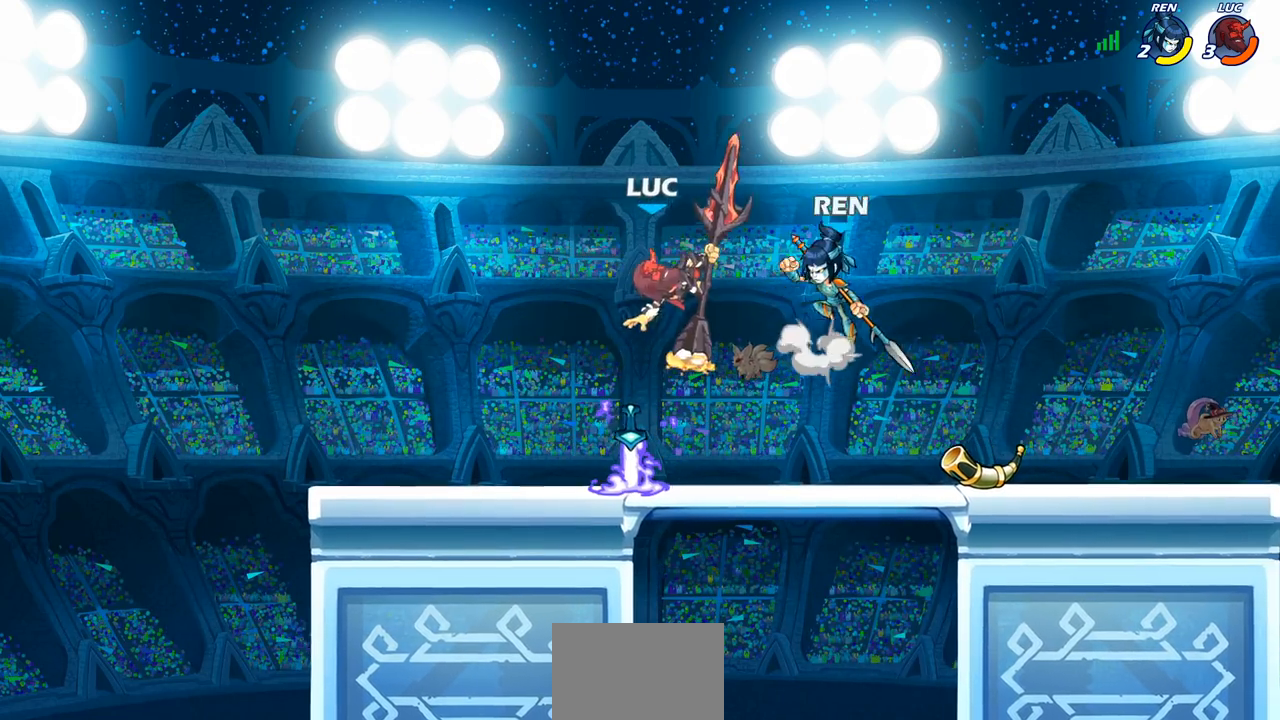
{"buttons": ["CROSS"], "left_stick": "up-left", "events": [[483, "CROSS", "down"], [500, "left_stick", "up-left"]]}
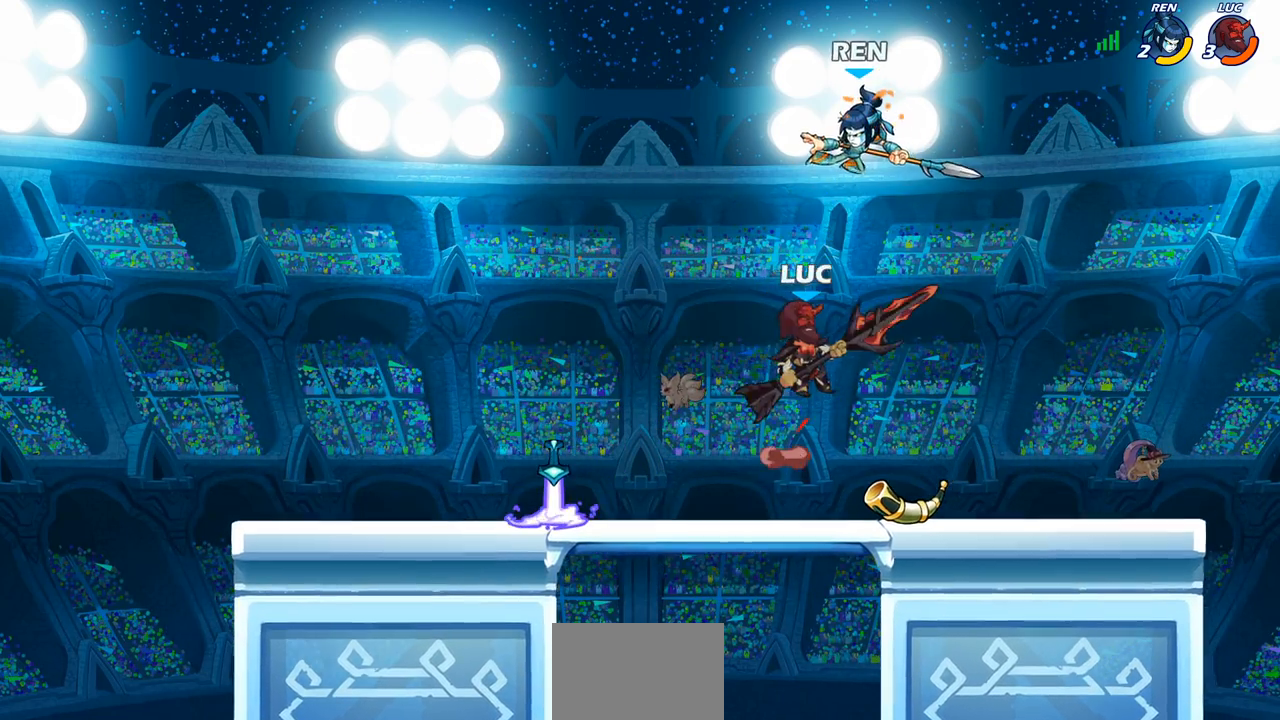
{"buttons": ["CIRCLE"], "left_stick": "center", "events": [[100, "CROSS", "up"], [117, "CIRCLE", "down"], [117, "left_stick", "center"]]}
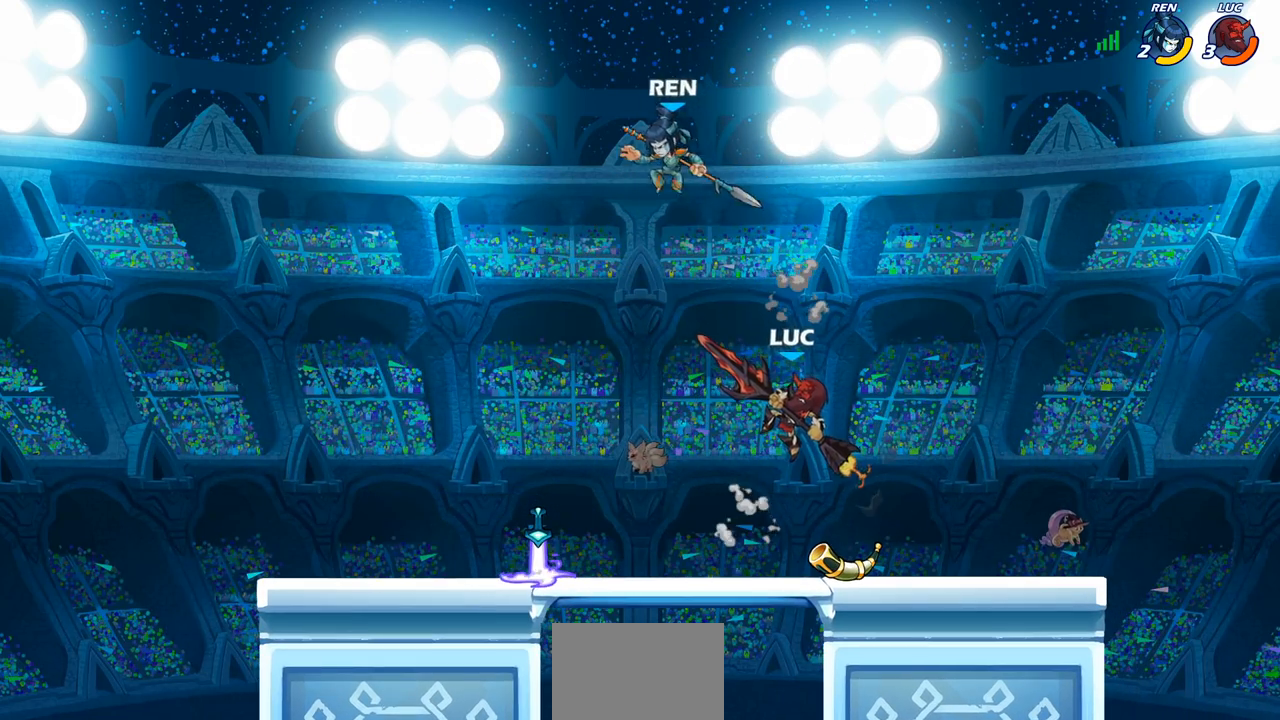
{"buttons": [], "left_stick": "center", "events": [[100, "CIRCLE", "up"], [350, "left_stick", "left"], [400, "left_stick", "up-left"], [500, "left_stick", "center"]]}
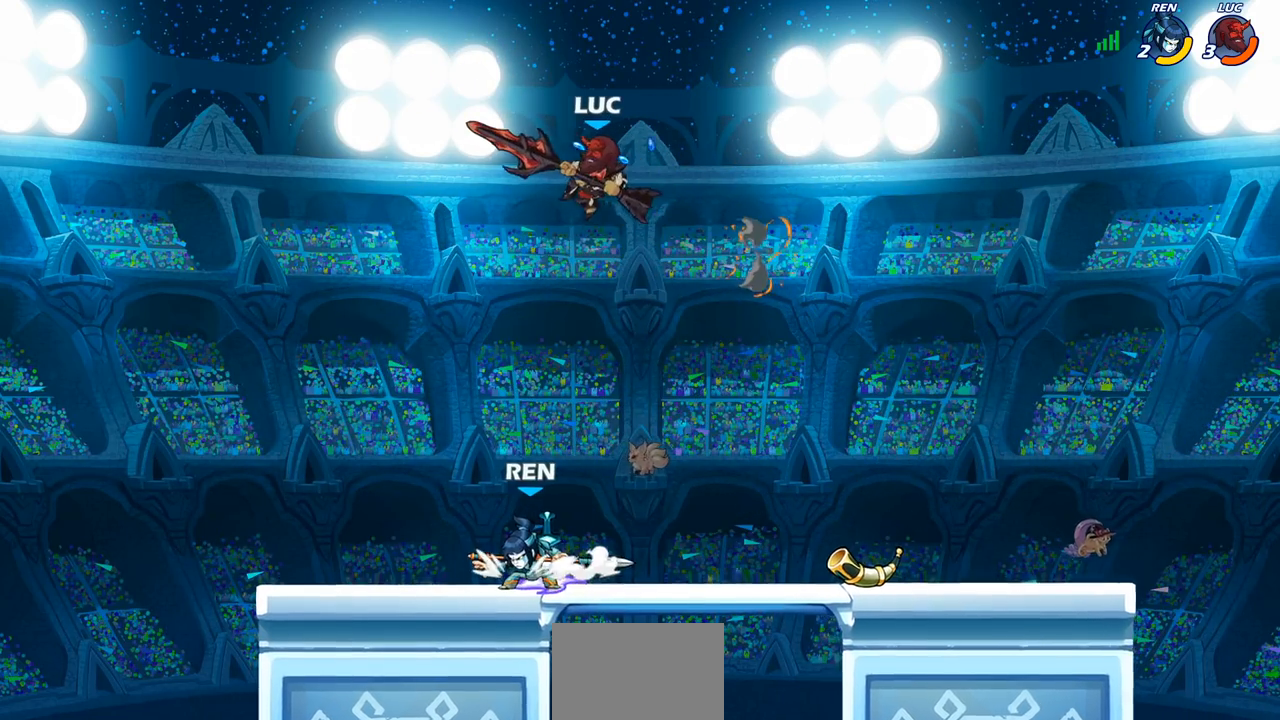
{"buttons": [], "left_stick": "down-left", "events": [[133, "left_stick", "right"], [283, "SQUARE", "down"], [283, "left_stick", "down-left"], [383, "SQUARE", "up"]]}
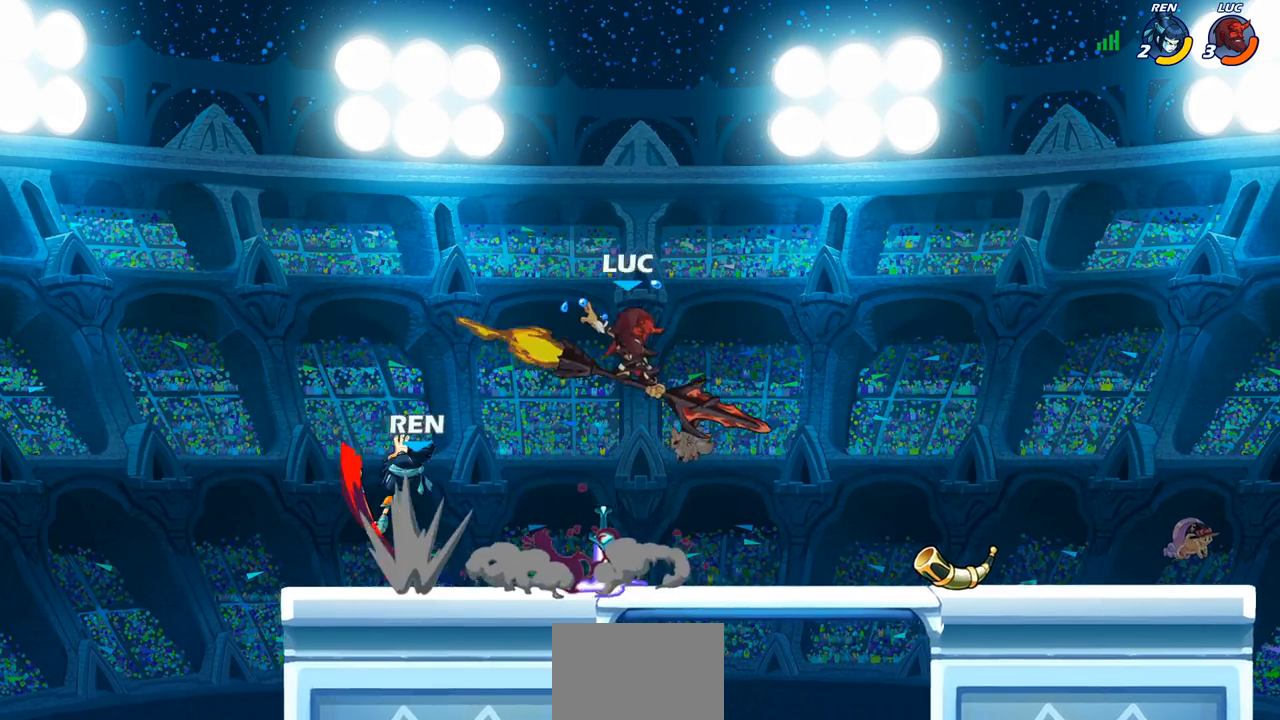
{"buttons": [], "left_stick": "left", "events": [[33, "left_stick", "down-right"], [100, "left_stick", "right"], [200, "left_stick", "left"]]}
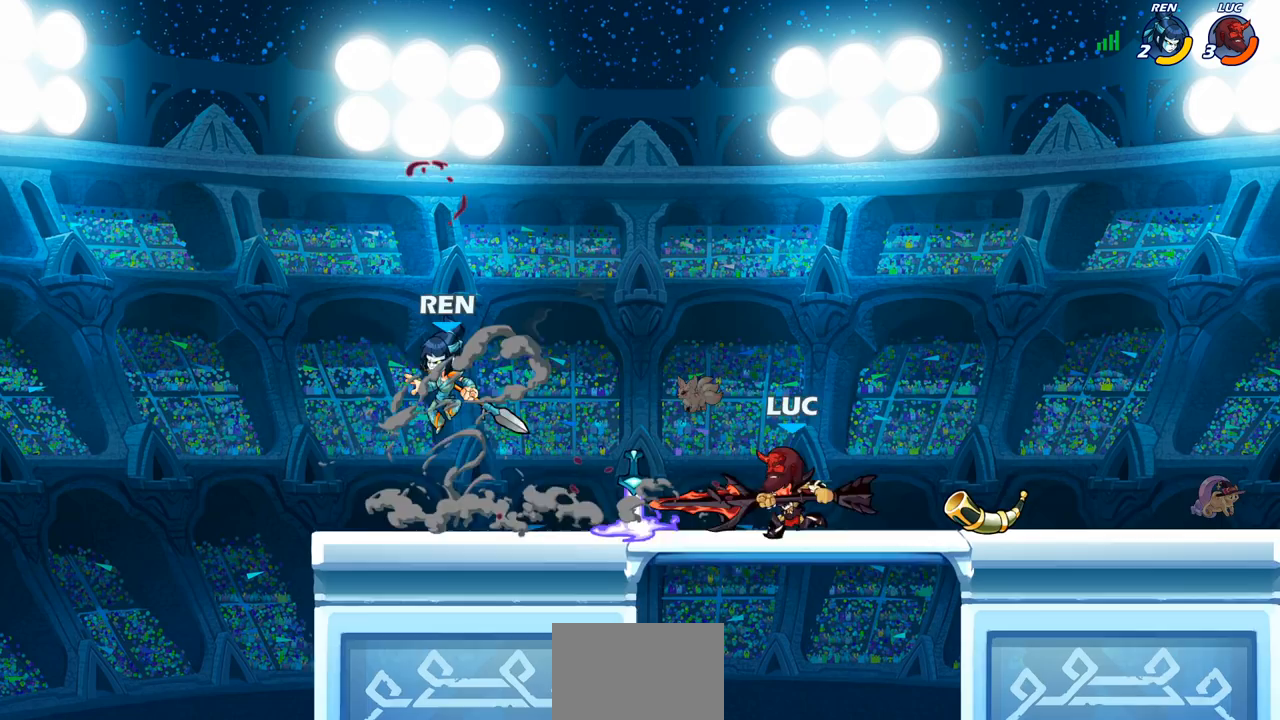
{"buttons": ["CROSS"], "left_stick": "center", "events": [[17, "R2", "down"], [100, "SQUARE", "down"], [200, "R2", "up"], [217, "SQUARE", "up"], [267, "left_stick", "center"], [467, "CROSS", "down"]]}
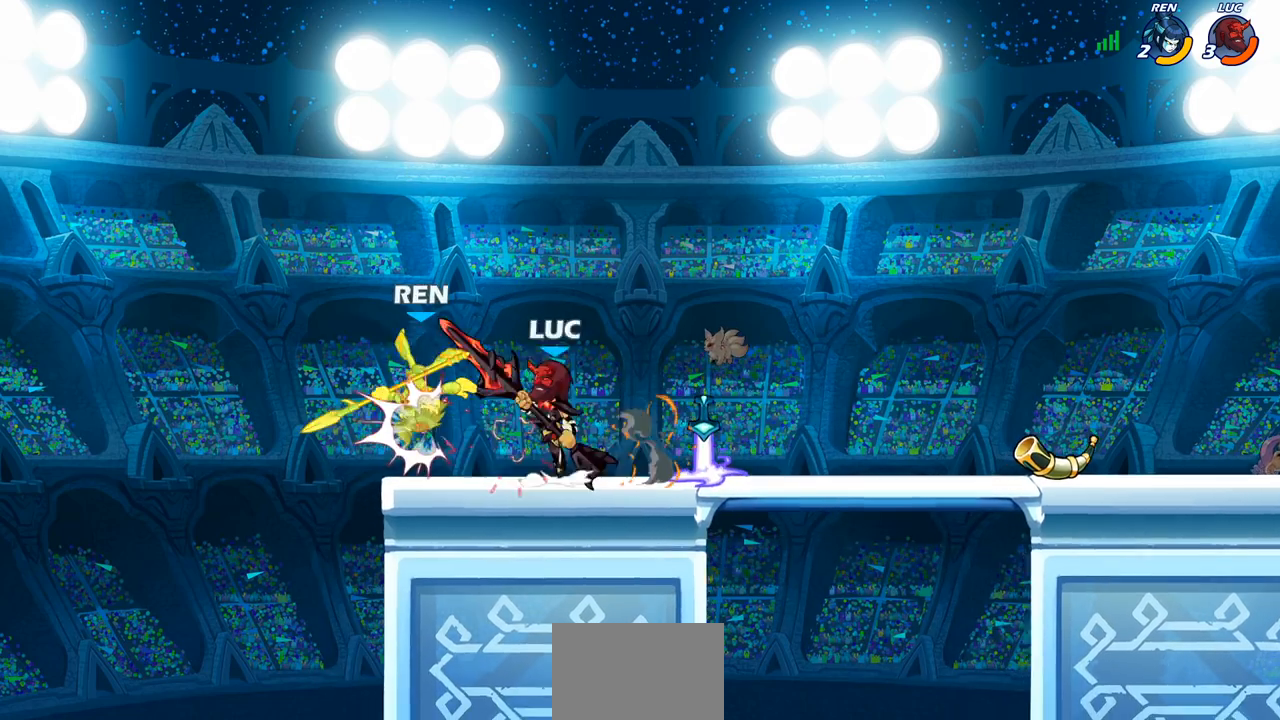
{"buttons": [], "left_stick": "left", "events": [[33, "CROSS", "up"], [33, "SQUARE", "down"], [50, "CROSS", "down"], [67, "CROSS", "up"], [133, "SQUARE", "up"], [250, "left_stick", "left"]]}
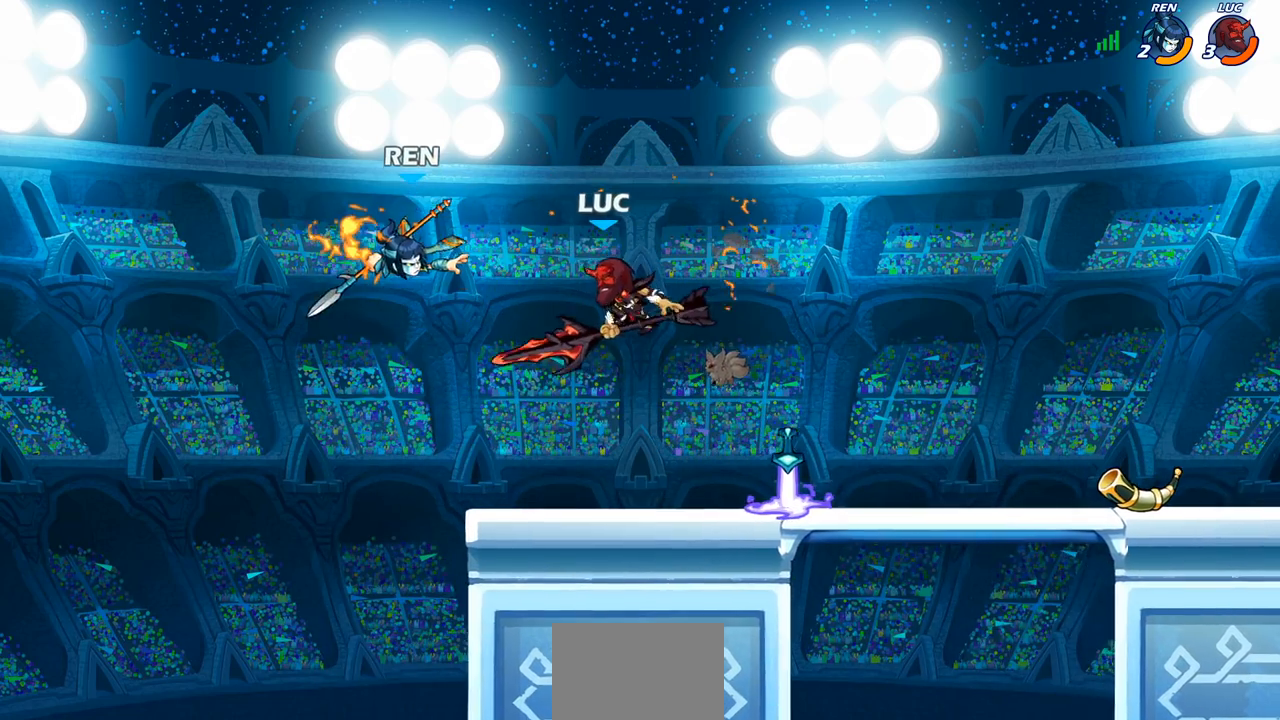
{"buttons": [], "left_stick": "center", "events": [[100, "left_stick", "center"], [117, "CIRCLE", "down"], [200, "CIRCLE", "up"]]}
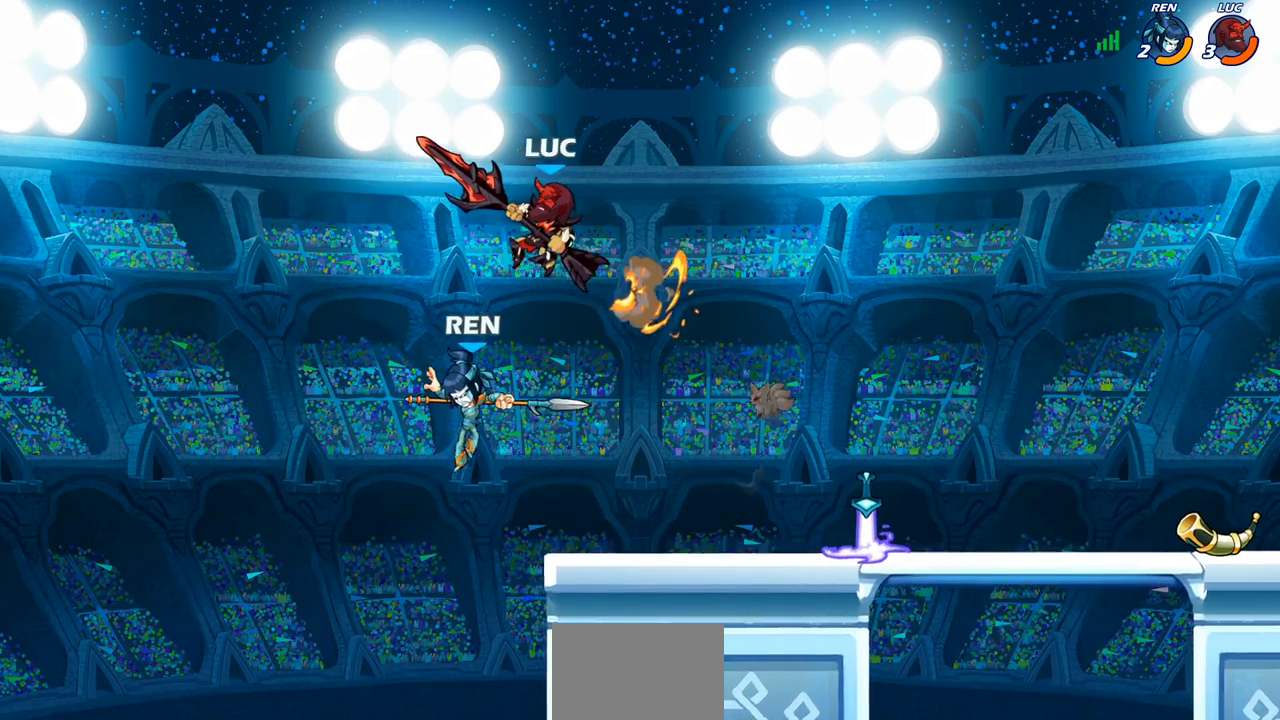
{"buttons": [], "left_stick": "down-left", "events": [[167, "left_stick", "right"], [267, "left_stick", "down"], [283, "SQUARE", "down"], [367, "left_stick", "down-left"], [383, "SQUARE", "up"]]}
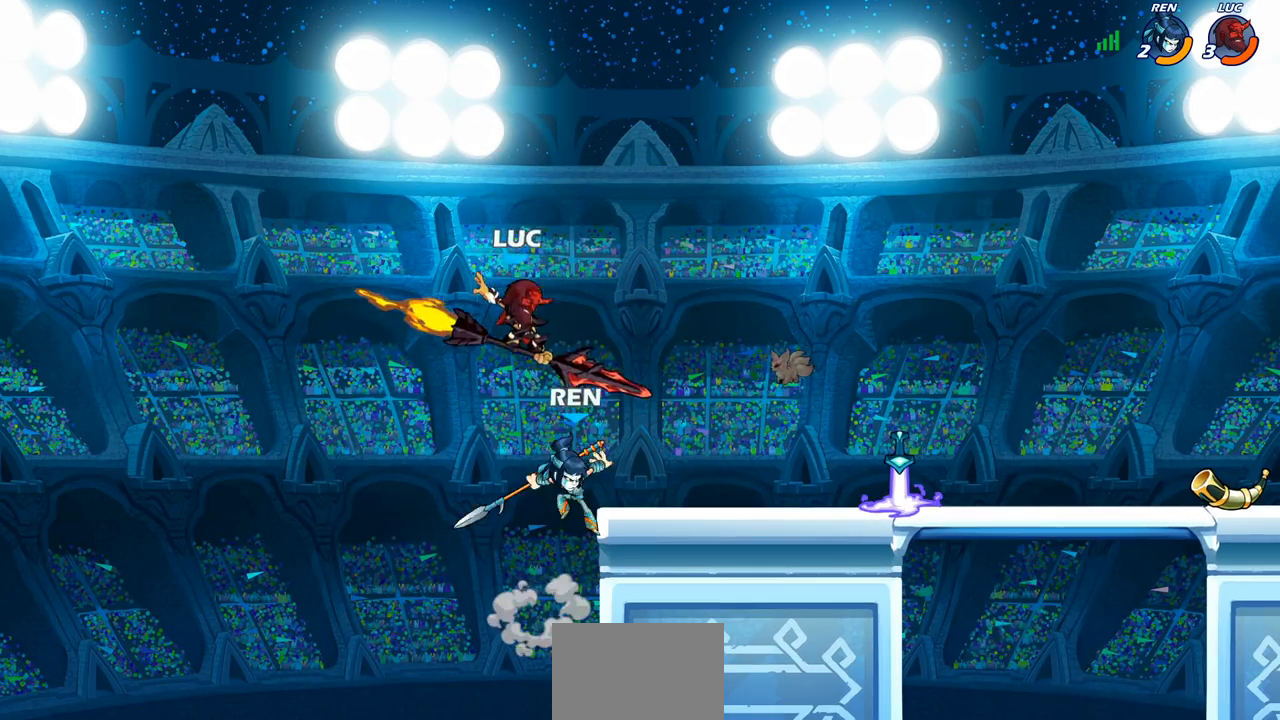
{"buttons": [], "left_stick": "center", "events": [[167, "left_stick", "center"], [233, "left_stick", "right"], [417, "left_stick", "center"]]}
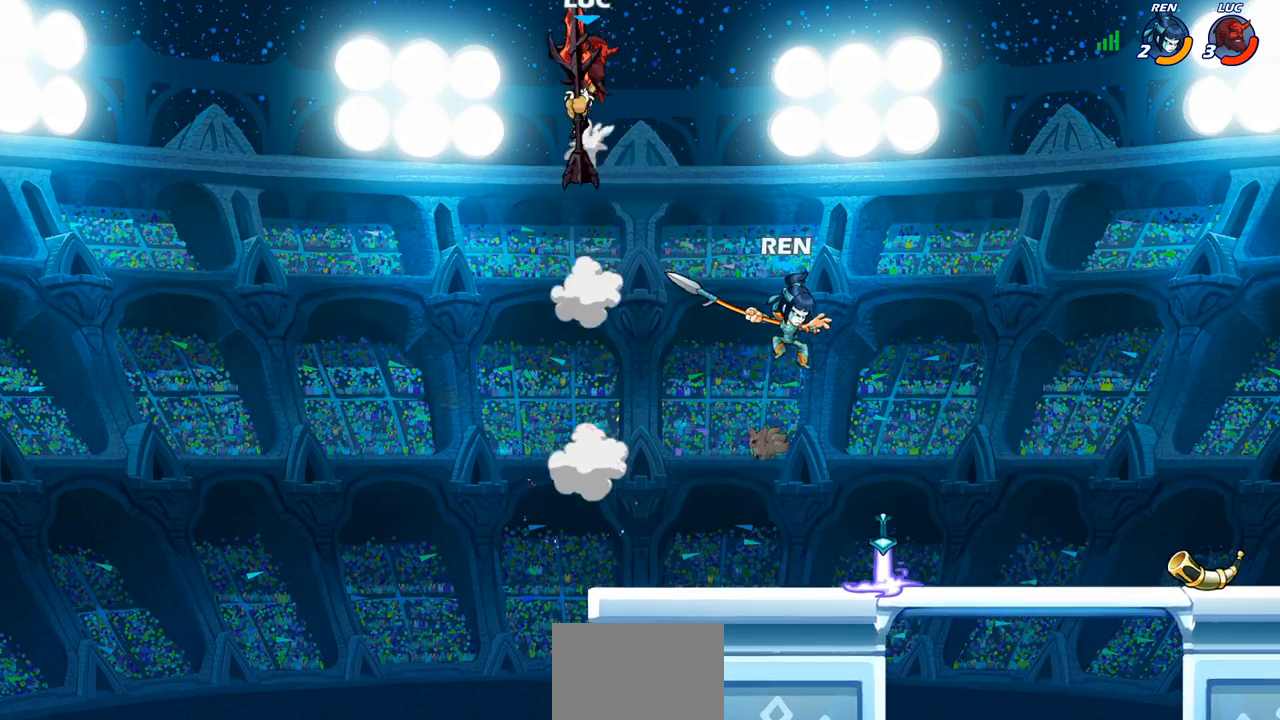
{"buttons": [], "left_stick": "right", "events": [[217, "left_stick", "right"]]}
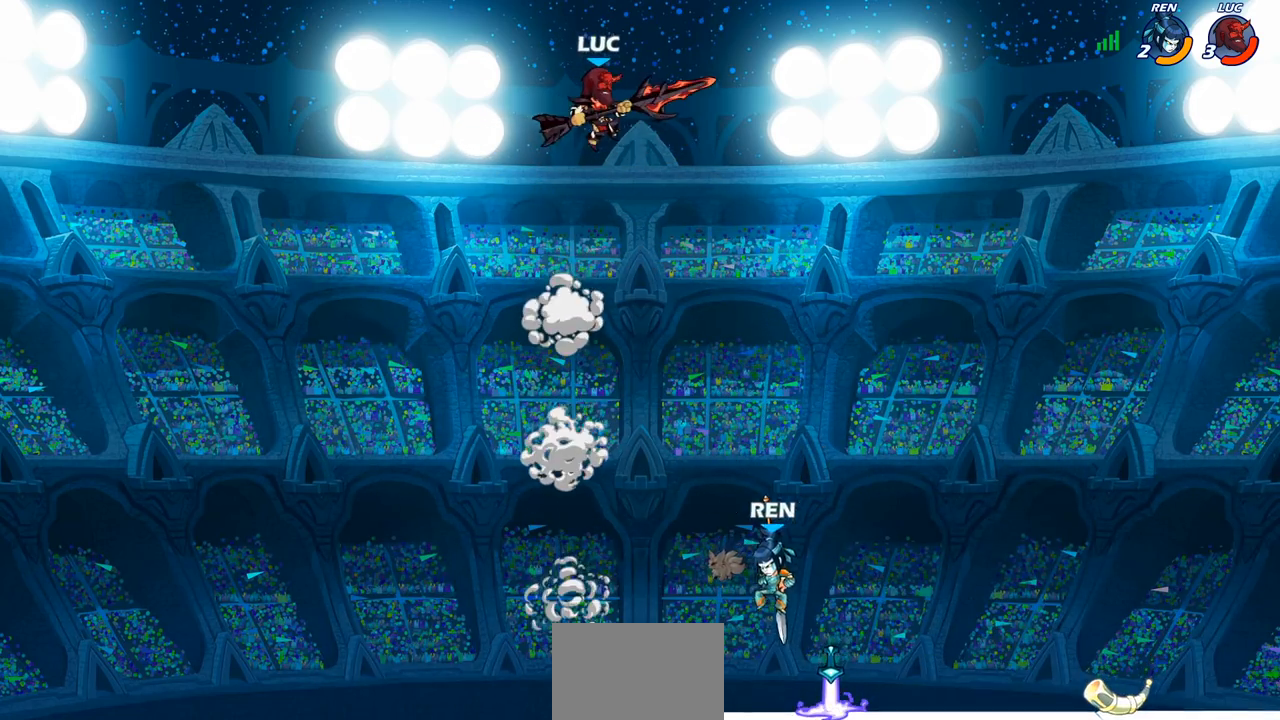
{"buttons": [], "left_stick": "center", "events": [[117, "left_stick", "down"], [133, "R1", "down"], [217, "R1", "up"], [250, "left_stick", "center"]]}
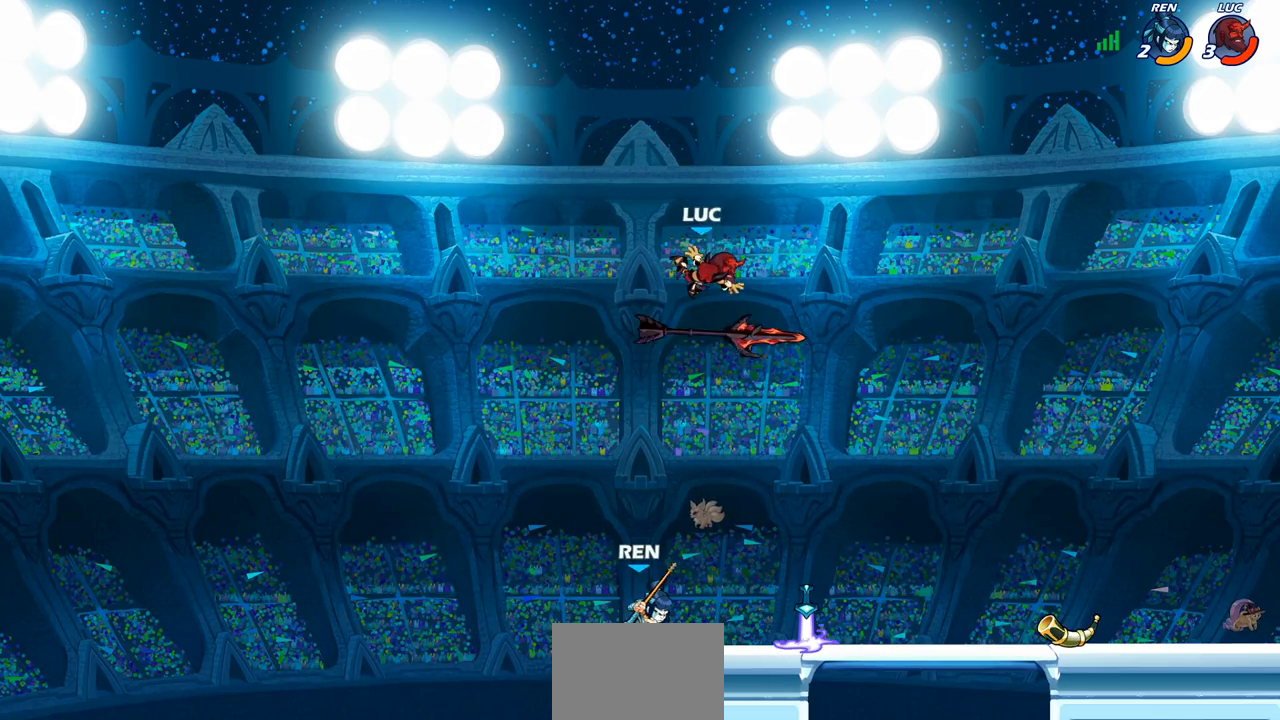
{"buttons": ["R1"], "left_stick": "left", "events": [[133, "left_stick", "down-left"], [433, "R1", "down"], [433, "left_stick", "left"]]}
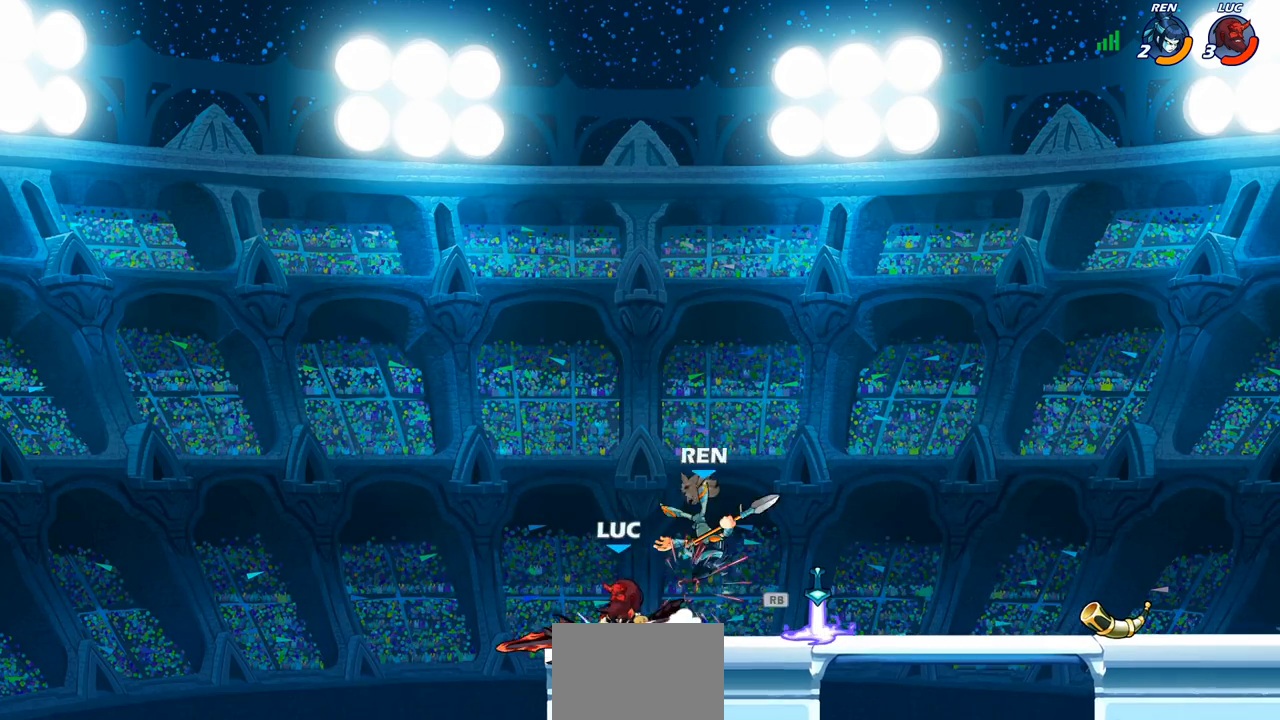
{"buttons": [], "left_stick": "left", "events": [[33, "R1", "up"], [83, "left_stick", "up-right"], [150, "left_stick", "right"], [217, "R2", "down"], [383, "R2", "up"], [433, "left_stick", "center"], [483, "left_stick", "left"]]}
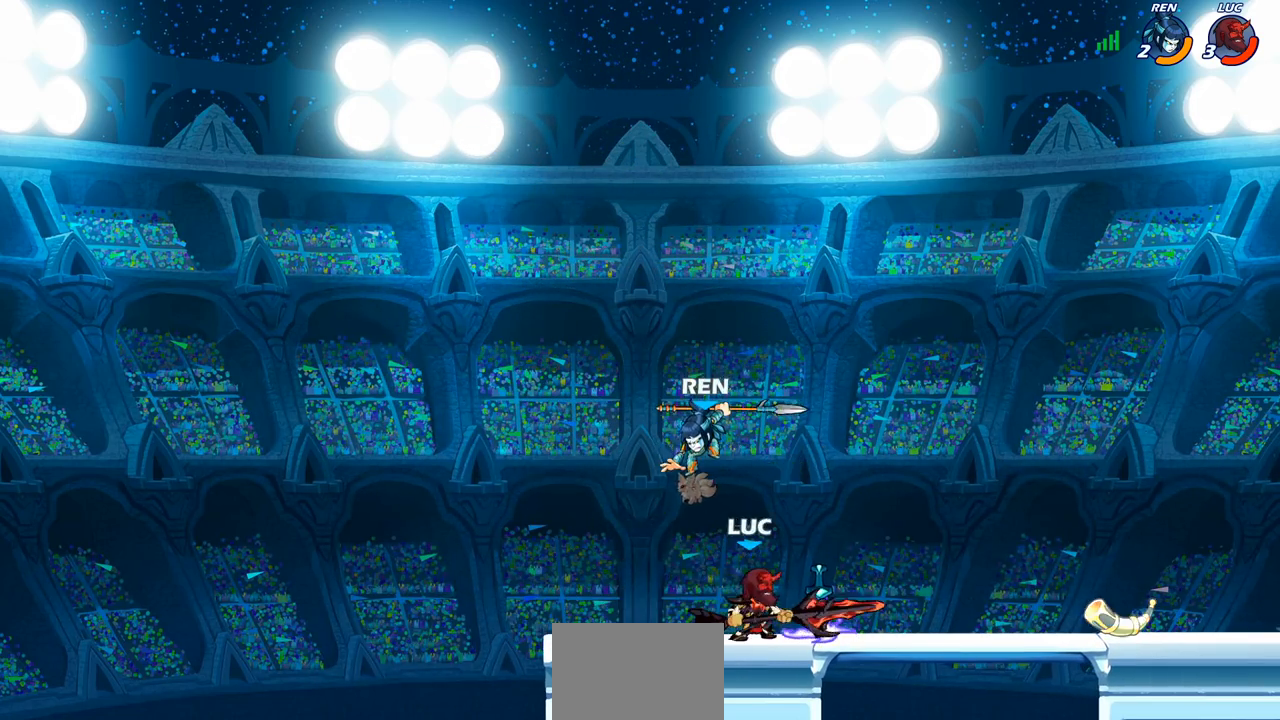
{"buttons": [], "left_stick": "center", "events": [[150, "CROSS", "down"], [183, "left_stick", "center"], [200, "SQUARE", "down"], [233, "CROSS", "up"], [267, "SQUARE", "up"]]}
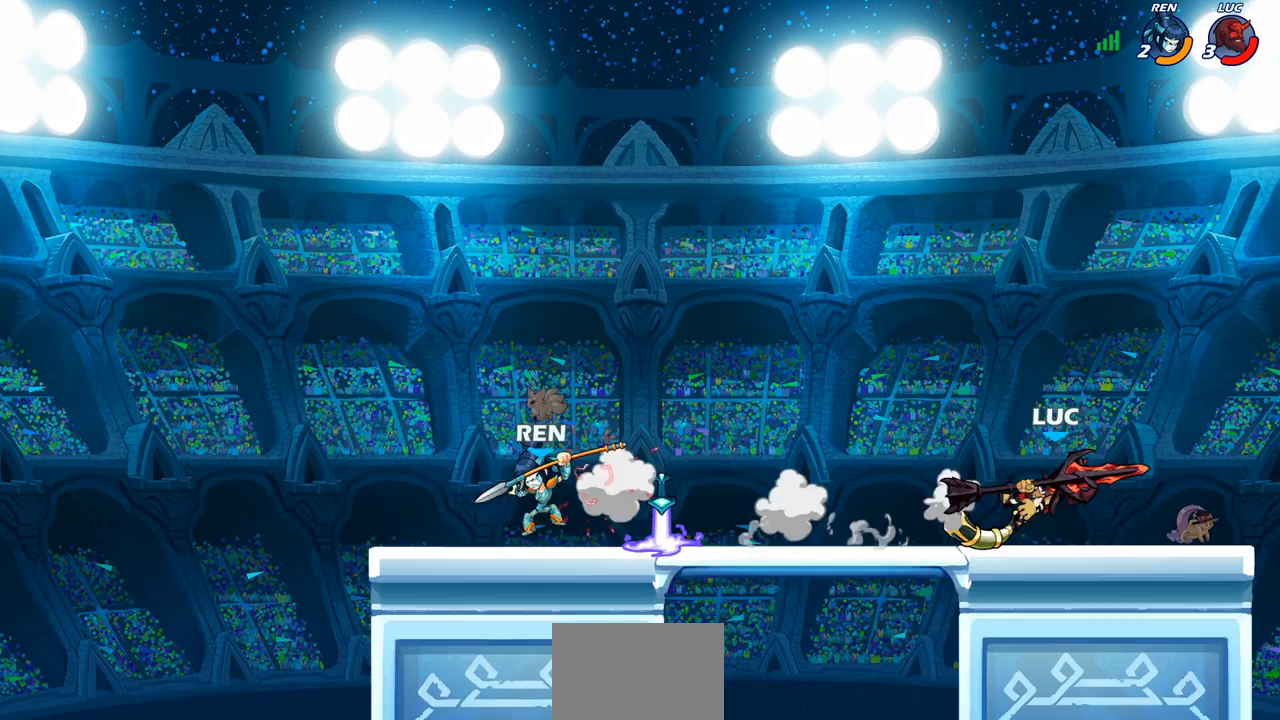
{"buttons": ["R2"], "left_stick": "left", "events": [[33, "left_stick", "left"], [383, "R2", "down"]]}
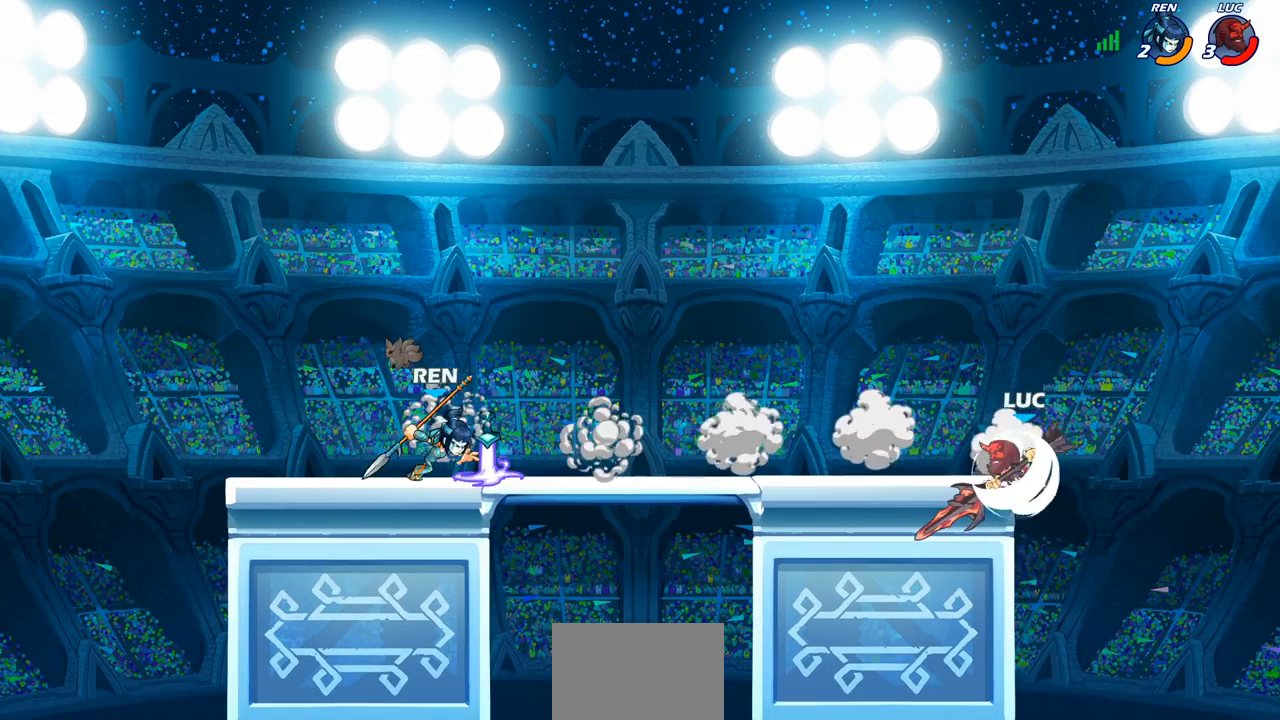
{"buttons": ["R1"], "left_stick": "down-left", "events": [[67, "R2", "up"], [117, "CROSS", "down"], [217, "CROSS", "up"], [367, "left_stick", "down-left"], [450, "R1", "down"]]}
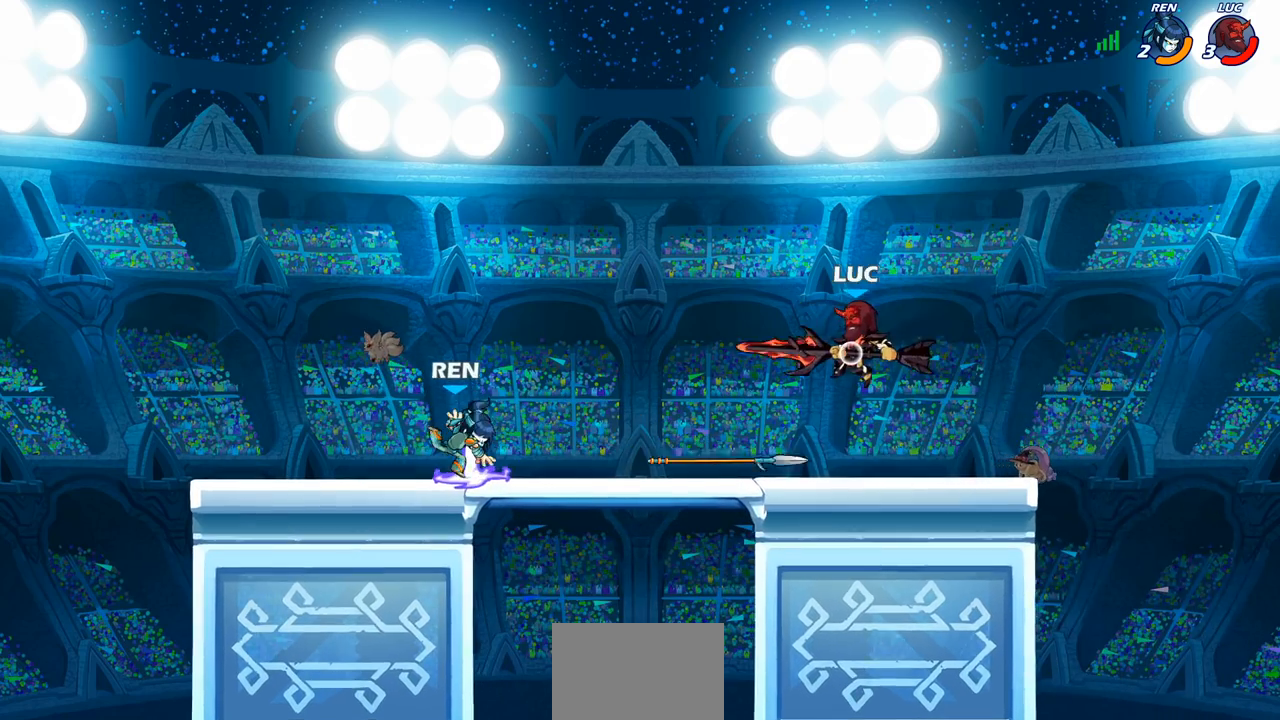
{"buttons": ["R2"], "left_stick": "left", "events": [[17, "R1", "up"], [83, "left_stick", "center"], [367, "left_stick", "left"], [433, "R2", "down"]]}
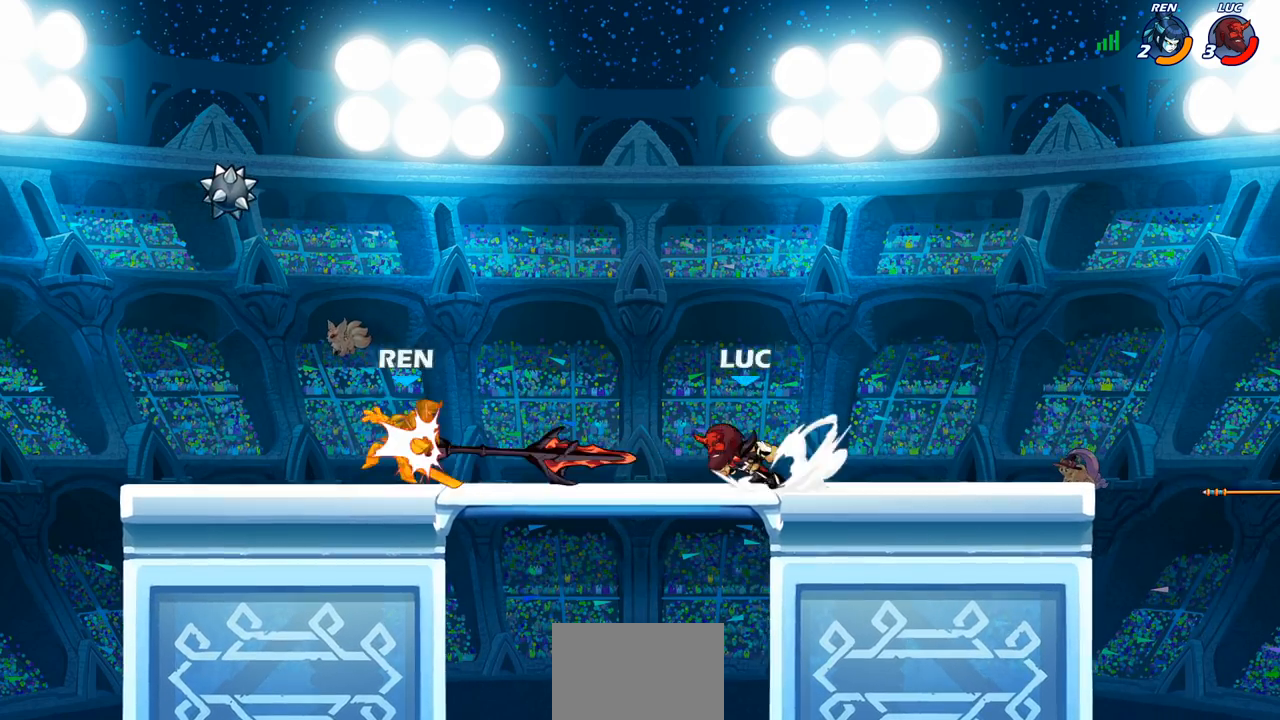
{"buttons": [], "left_stick": "center", "events": [[67, "R2", "up"], [233, "R1", "down"], [267, "CIRCLE", "down"], [300, "R1", "up"], [300, "left_stick", "down"], [333, "CIRCLE", "up"], [350, "left_stick", "center"]]}
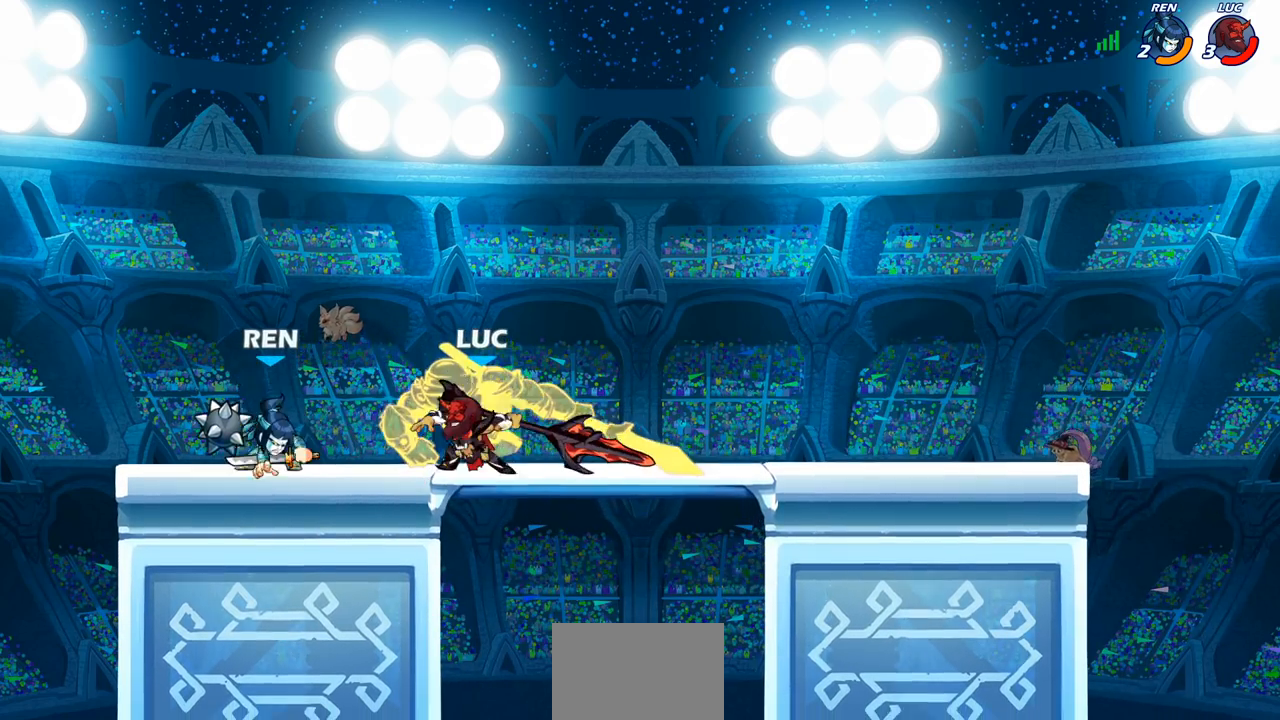
{"buttons": [], "left_stick": "center", "events": []}
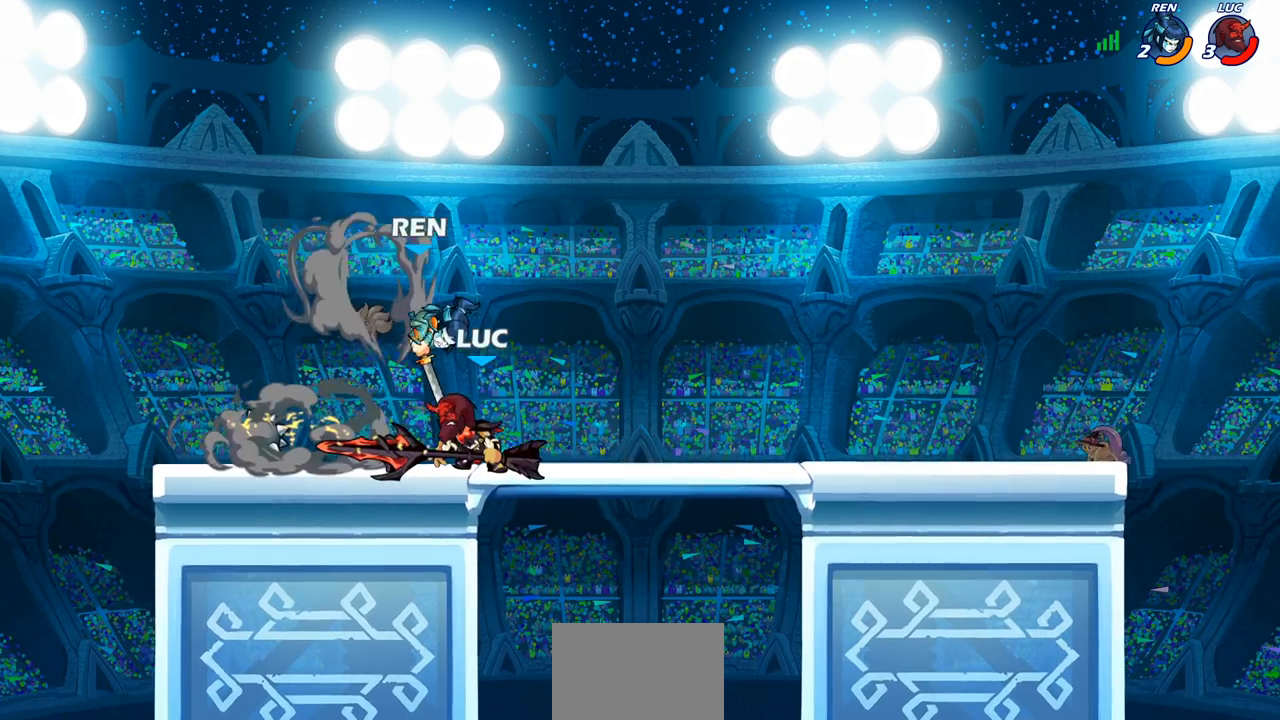
{"buttons": [], "left_stick": "center", "events": [[183, "SQUARE", "down"], [267, "SQUARE", "up"], [350, "SQUARE", "down"], [467, "SQUARE", "up"]]}
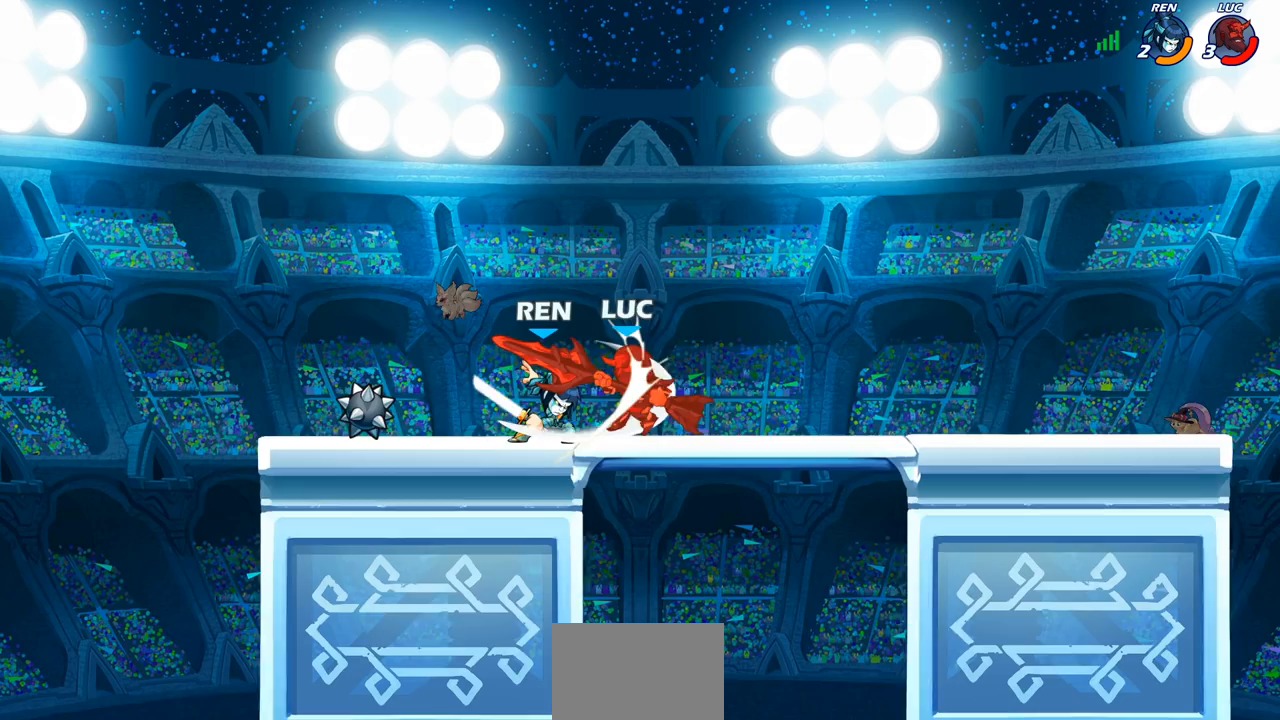
{"buttons": [], "left_stick": "left", "events": [[117, "SQUARE", "down"], [150, "SQUARE", "up"], [300, "left_stick", "left"]]}
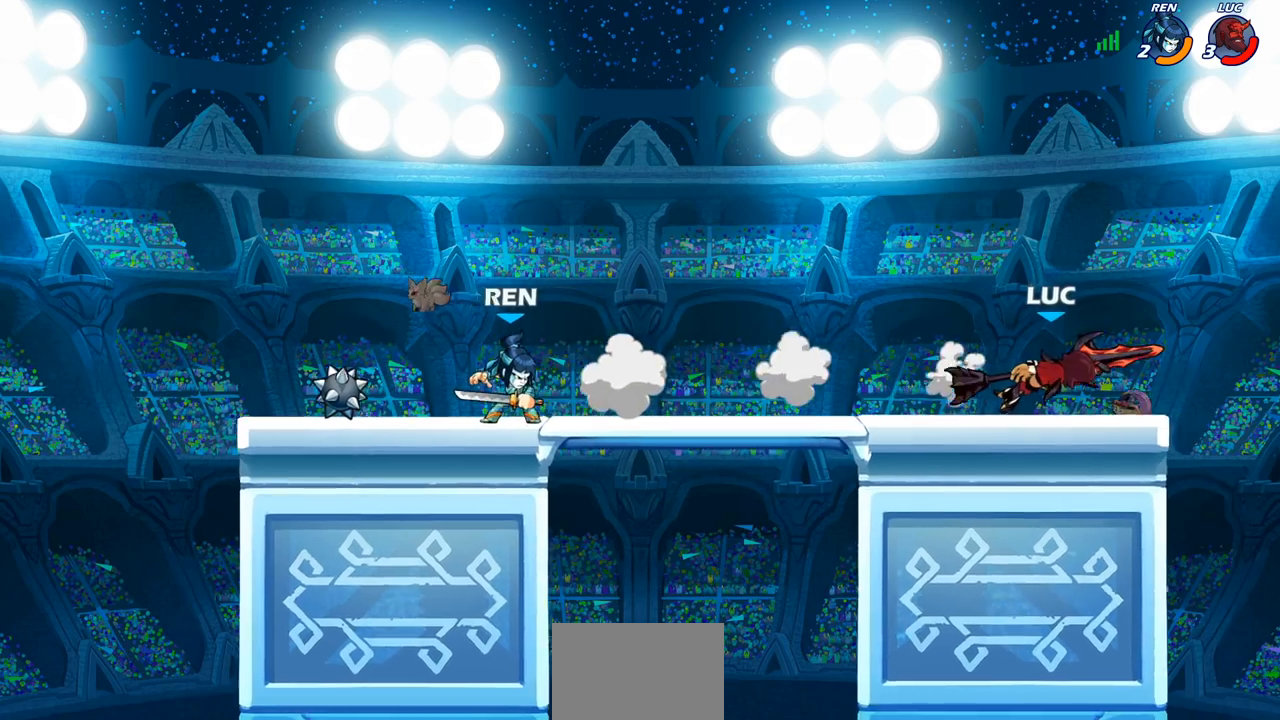
{"buttons": ["CROSS"], "left_stick": "left", "events": [[383, "CROSS", "down"]]}
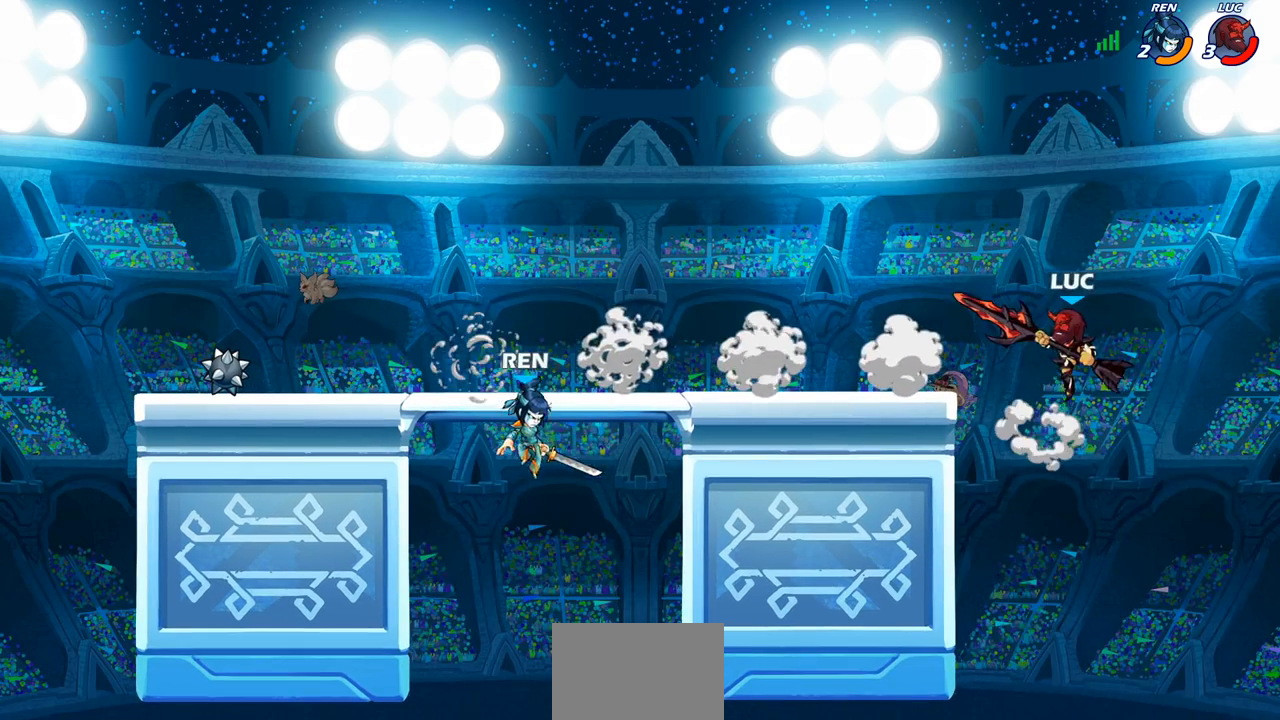
{"buttons": [], "left_stick": "down-left", "events": [[17, "CROSS", "up"], [367, "left_stick", "down-left"]]}
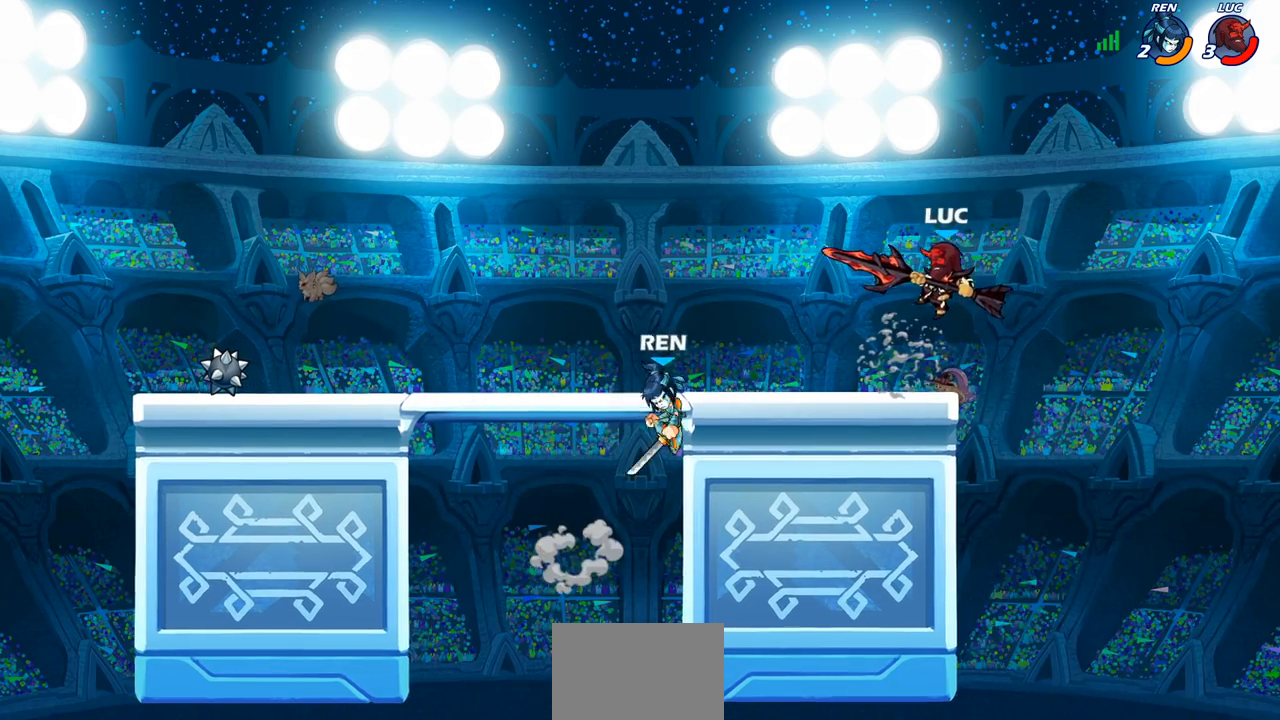
{"buttons": [], "left_stick": "left", "events": [[50, "left_stick", "down-right"], [100, "left_stick", "right"], [350, "left_stick", "left"]]}
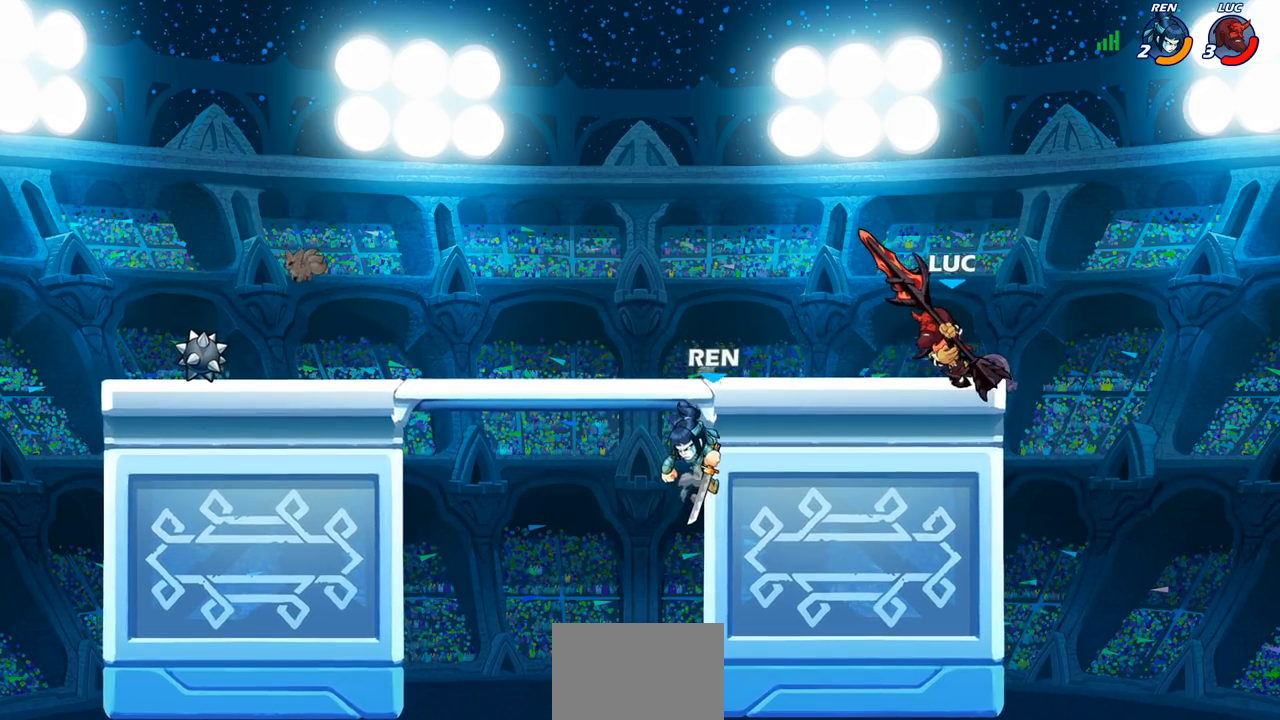
{"buttons": ["CIRCLE"], "left_stick": "center", "events": [[67, "left_stick", "down-left"], [167, "left_stick", "down"], [217, "CIRCLE", "down"], [367, "left_stick", "center"]]}